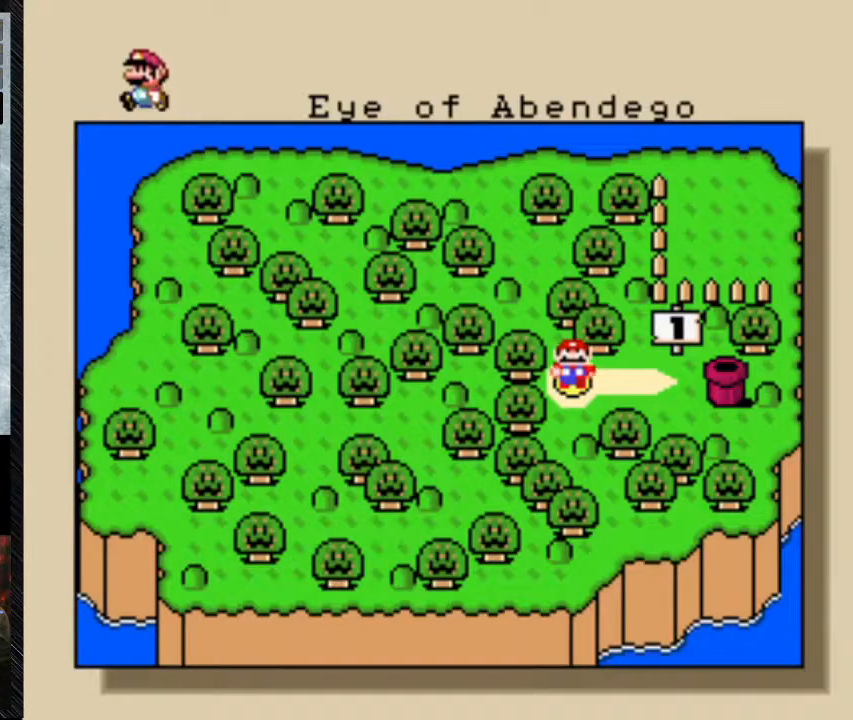
Gameplay with a controller (Nintendo layout); each line is a JSON object with the inputs held at the frame after it (dt_ms = milliseconds from this image to that frame). "events" lists button and stick changes between this image and that frame as [ms after this image, input, new state], when the widget could be followed in between. Not read: L3 R3.
{"dt_ms": 500, "buttons": [], "events": [[333, "A", "down"], [500, "A", "up"]]}
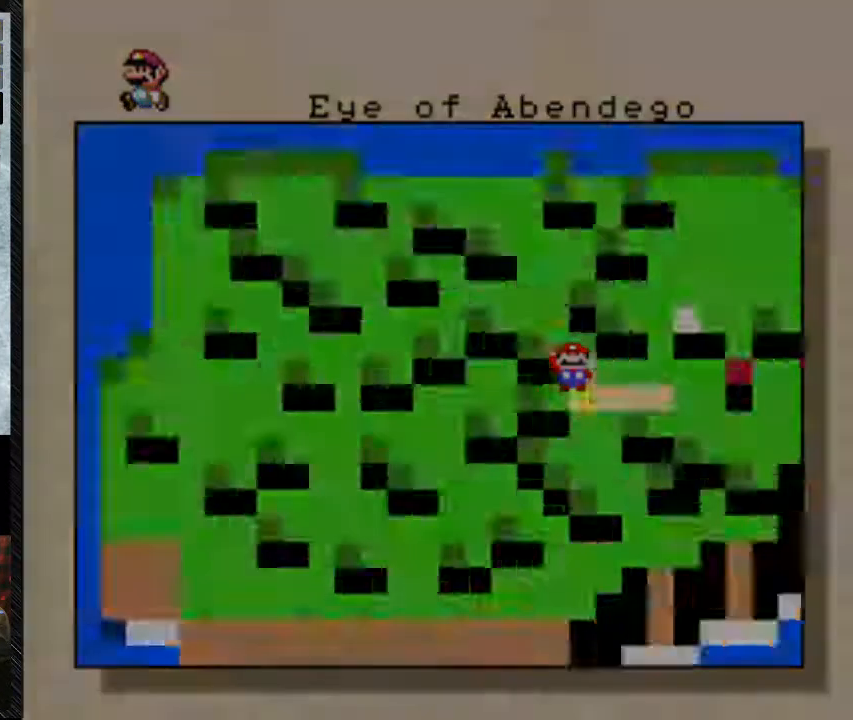
{"dt_ms": 500, "buttons": [], "events": []}
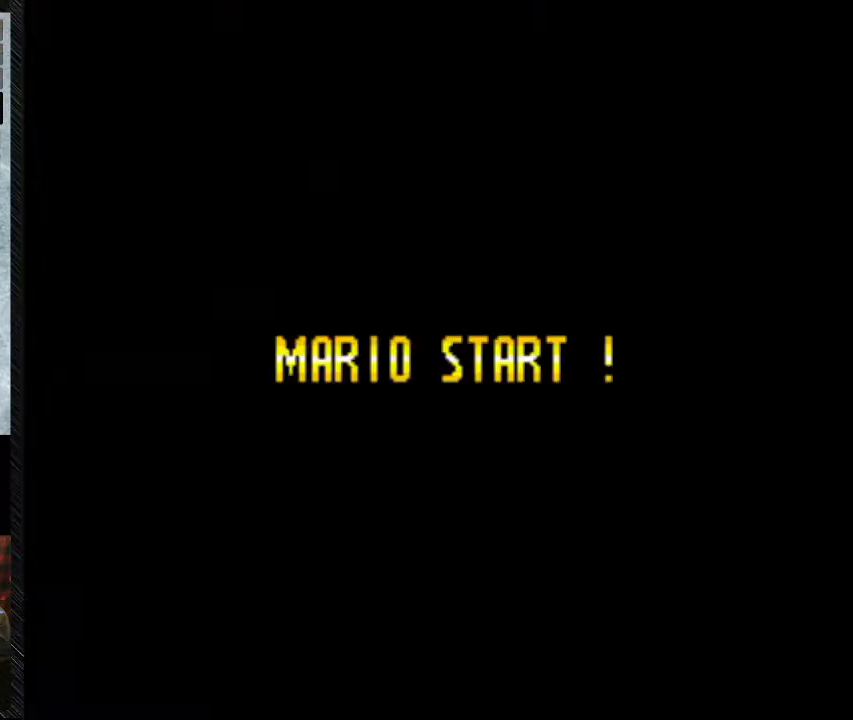
{"dt_ms": 500, "buttons": [], "events": []}
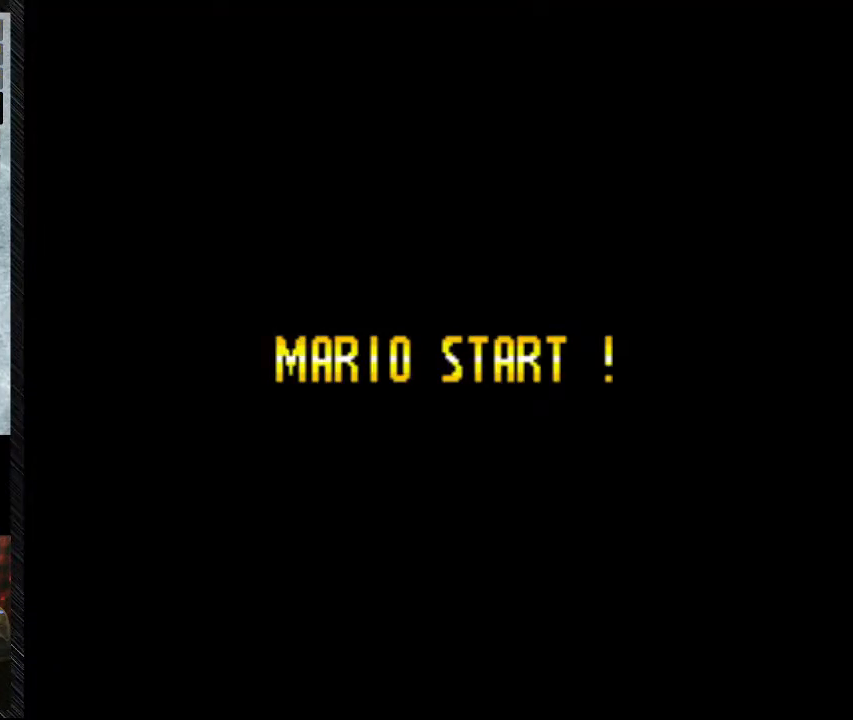
{"dt_ms": 500, "buttons": [], "events": []}
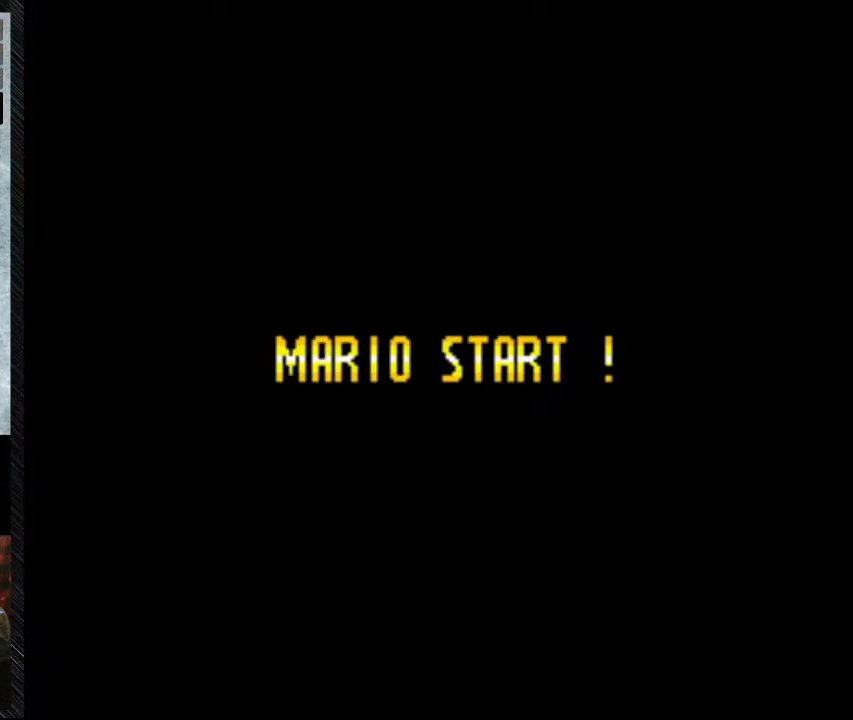
{"dt_ms": 500, "buttons": [], "events": []}
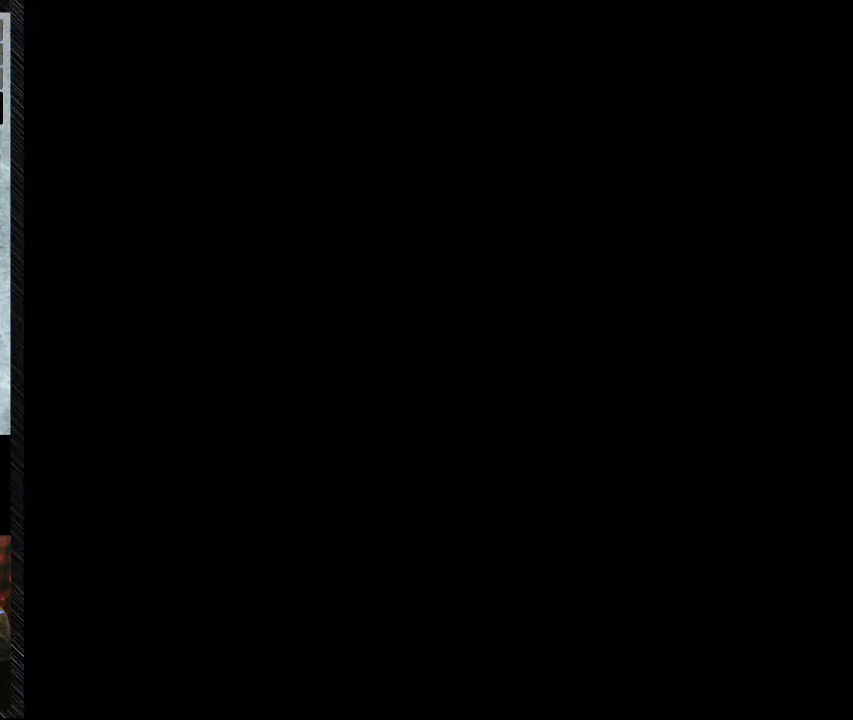
{"dt_ms": 500, "buttons": [], "events": []}
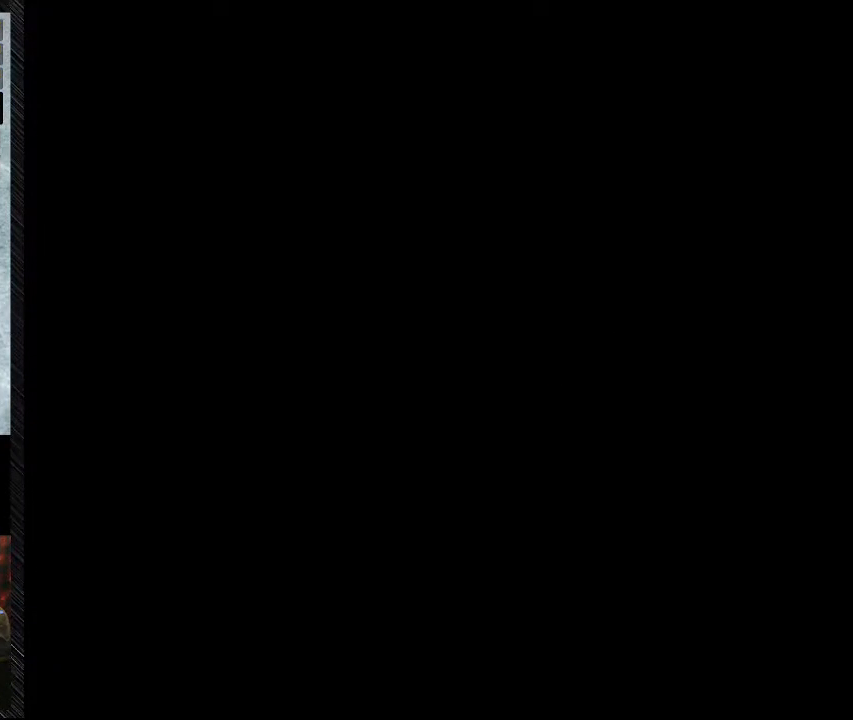
{"dt_ms": 500, "buttons": [], "events": []}
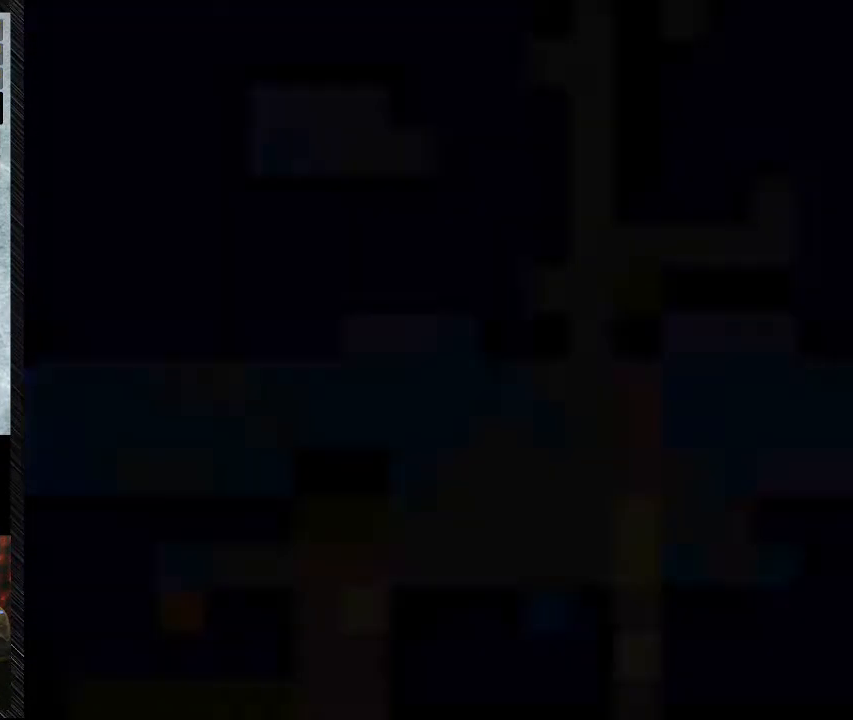
{"dt_ms": 500, "buttons": [], "events": []}
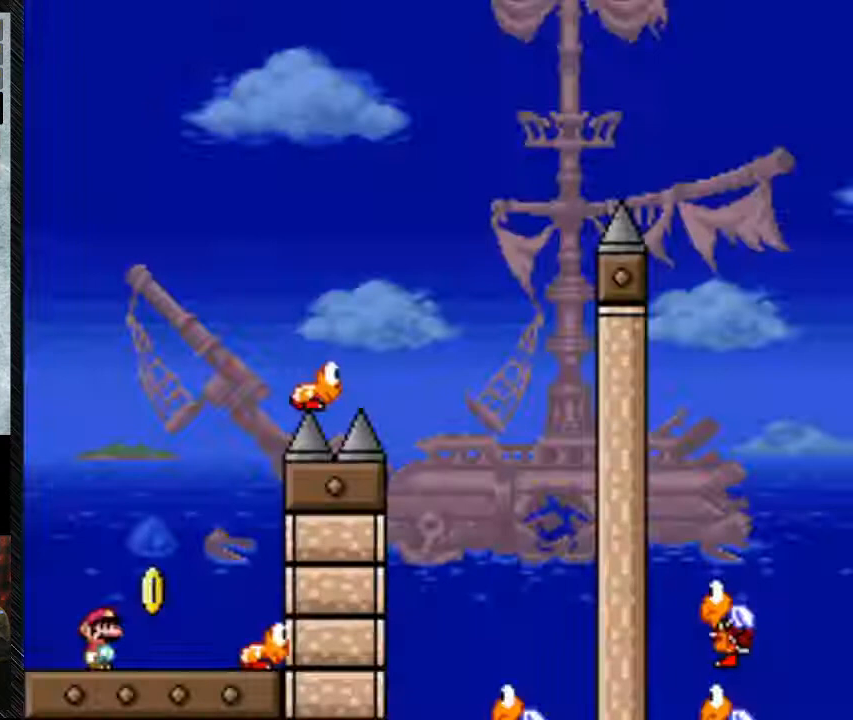
{"dt_ms": 500, "buttons": ["Y", "DPAD_RIGHT"], "events": [[333, "Y", "down"], [400, "DPAD_RIGHT", "down"]]}
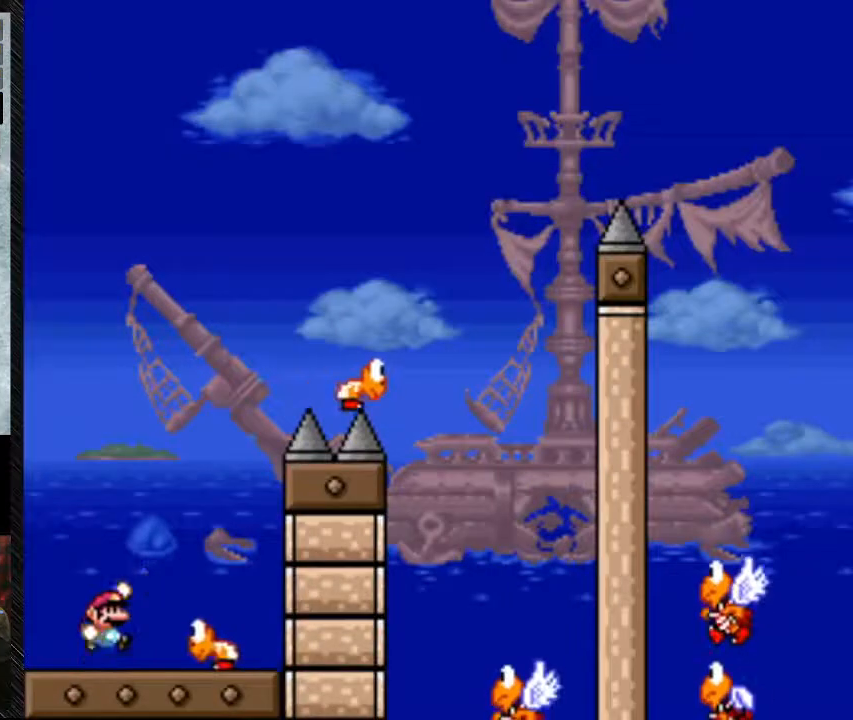
{"dt_ms": 1000, "buttons": ["B", "Y", "DPAD_RIGHT"], "events": [[33, "B", "down"], [167, "DPAD_RIGHT", "up"], [233, "DPAD_LEFT", "down"], [333, "B", "up"], [400, "DPAD_LEFT", "up"], [467, "DPAD_RIGHT", "down"], [567, "DPAD_RIGHT", "up"], [600, "B", "down"], [600, "DPAD_LEFT", "down"], [667, "DPAD_LEFT", "up"], [767, "DPAD_RIGHT", "down"]]}
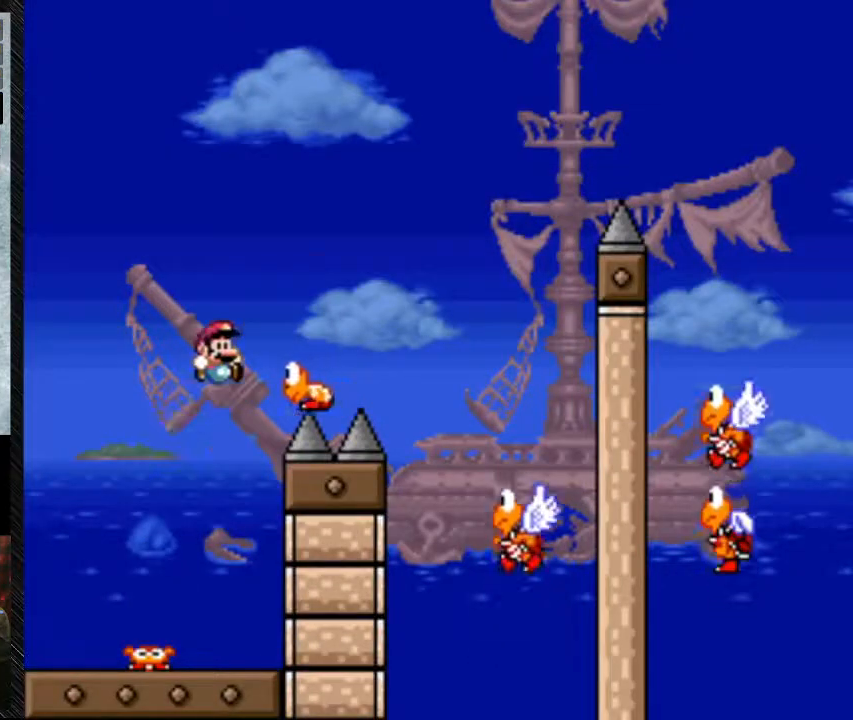
{"dt_ms": 500, "buttons": ["B", "Y", "DPAD_RIGHT"], "events": [[167, "B", "up"], [233, "B", "down"]]}
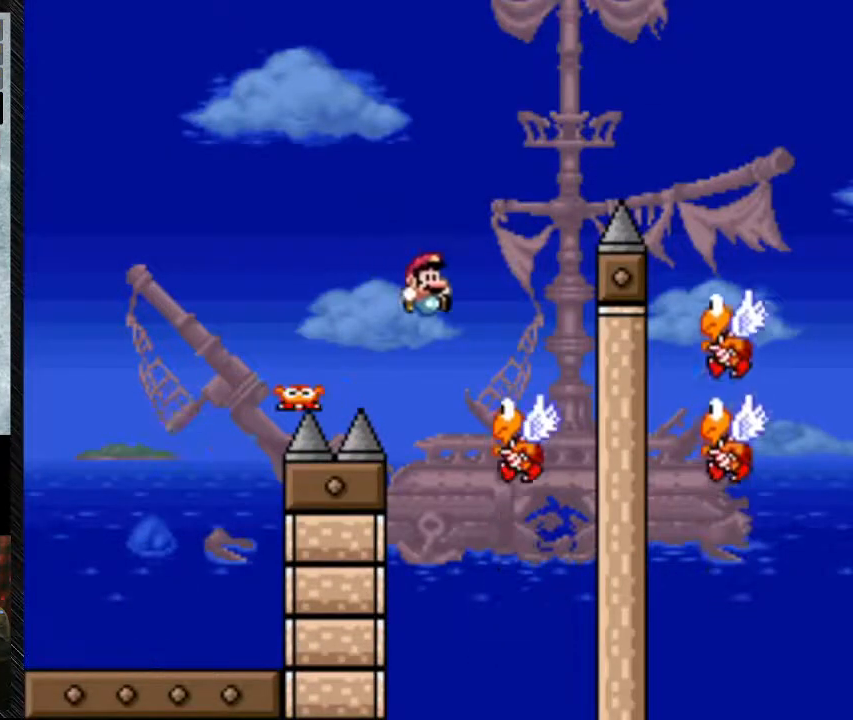
{"dt_ms": 500, "buttons": ["B", "Y", "DPAD_RIGHT"], "events": [[167, "B", "up"], [167, "DPAD_LEFT", "down"], [167, "DPAD_RIGHT", "up"], [233, "B", "down"], [300, "DPAD_LEFT", "up"], [300, "DPAD_RIGHT", "down"]]}
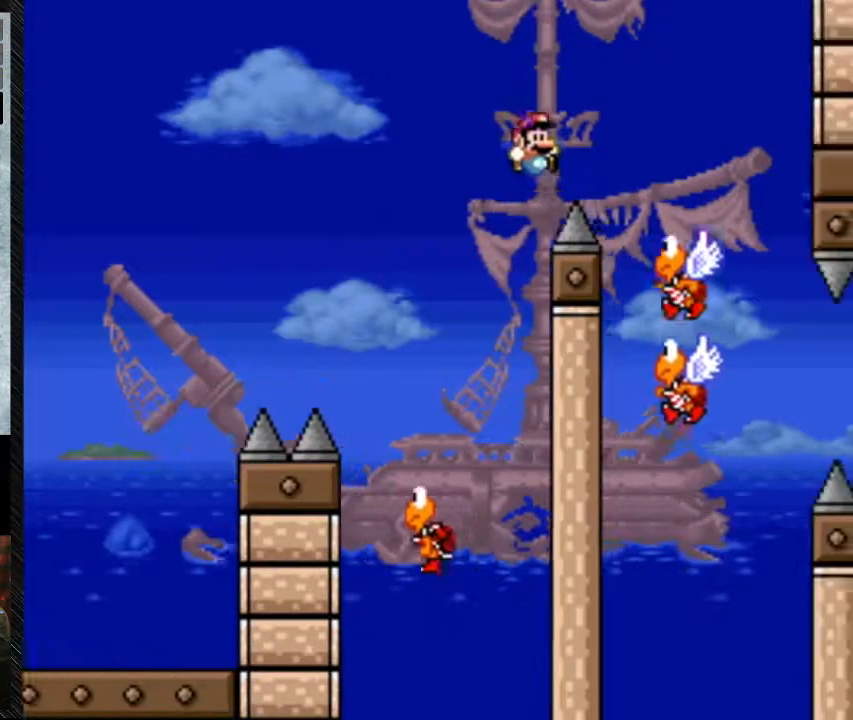
{"dt_ms": 500, "buttons": ["B", "Y", "DPAD_LEFT"], "events": [[300, "B", "up"], [333, "DPAD_RIGHT", "up"], [400, "DPAD_LEFT", "down"], [467, "B", "down"]]}
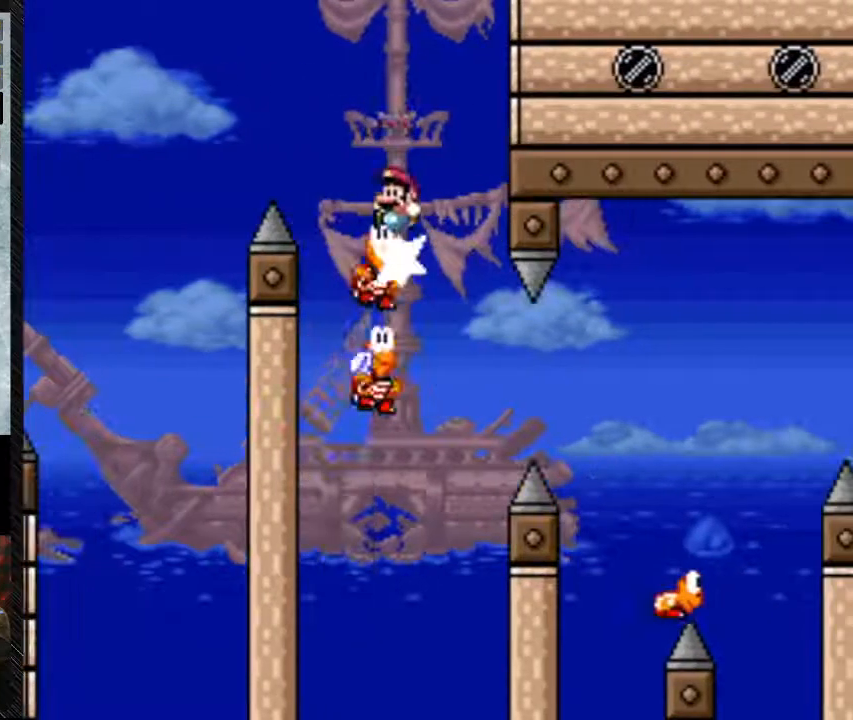
{"dt_ms": 500, "buttons": ["Y", "DPAD_LEFT"], "events": [[67, "DPAD_LEFT", "up"], [133, "DPAD_RIGHT", "down"], [233, "B", "up"], [267, "DPAD_RIGHT", "up"], [300, "DPAD_LEFT", "down"]]}
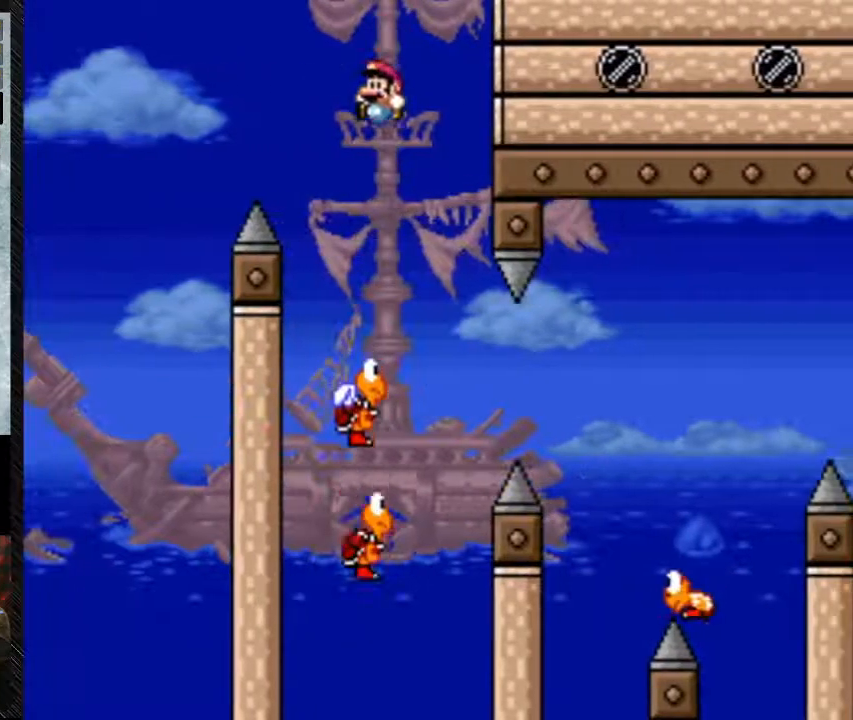
{"dt_ms": 500, "buttons": ["B", "Y", "DPAD_RIGHT"], "events": [[33, "DPAD_LEFT", "up"], [233, "DPAD_RIGHT", "down"], [300, "DPAD_RIGHT", "up"], [400, "B", "down"], [433, "DPAD_RIGHT", "down"]]}
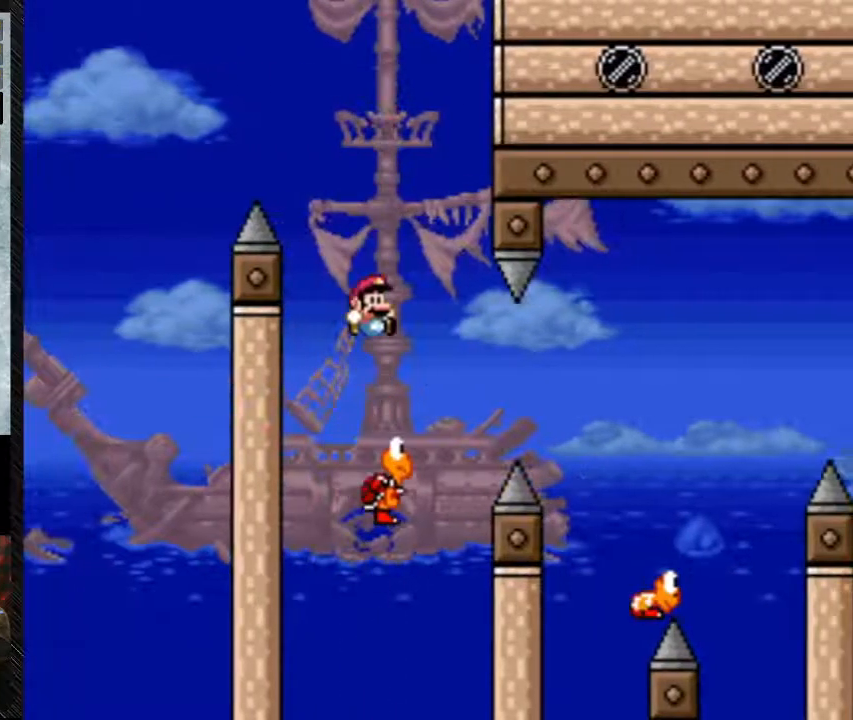
{"dt_ms": 500, "buttons": ["Y", "DPAD_RIGHT"], "events": [[200, "B", "up"]]}
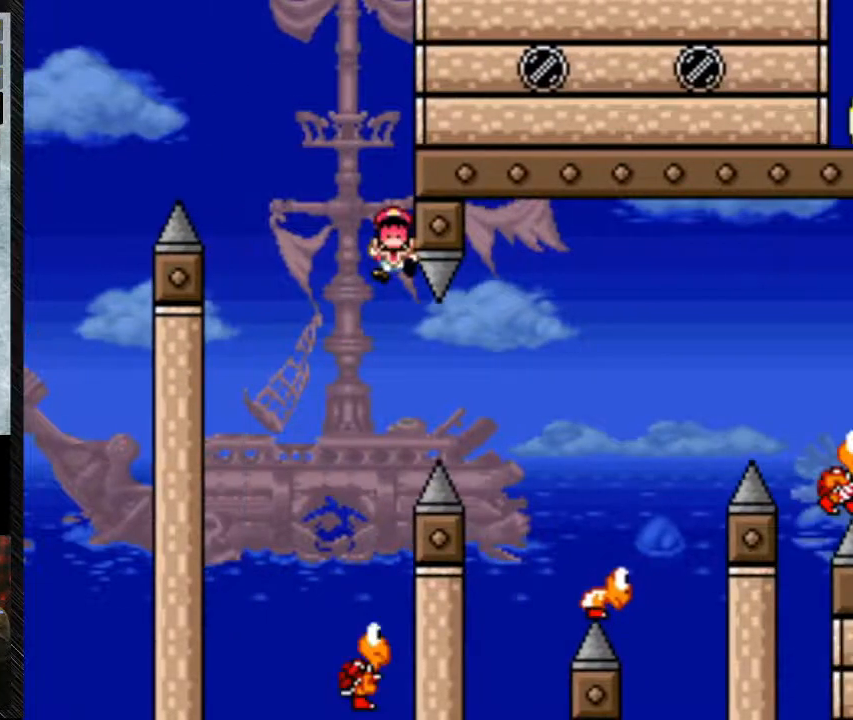
{"dt_ms": 500, "buttons": [], "events": [[167, "DPAD_RIGHT", "up"], [233, "Y", "up"]]}
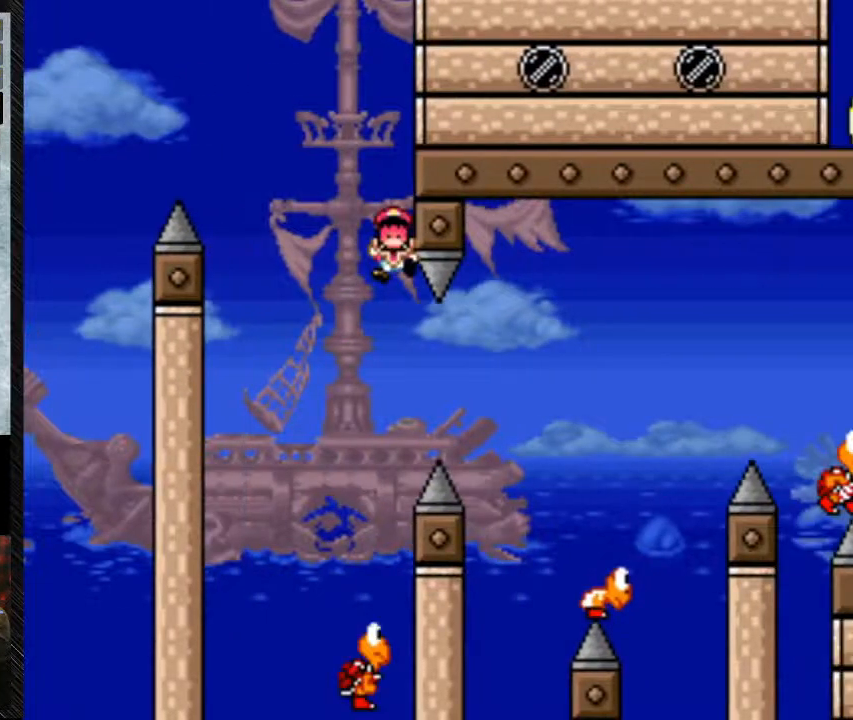
{"dt_ms": 500, "buttons": [], "events": []}
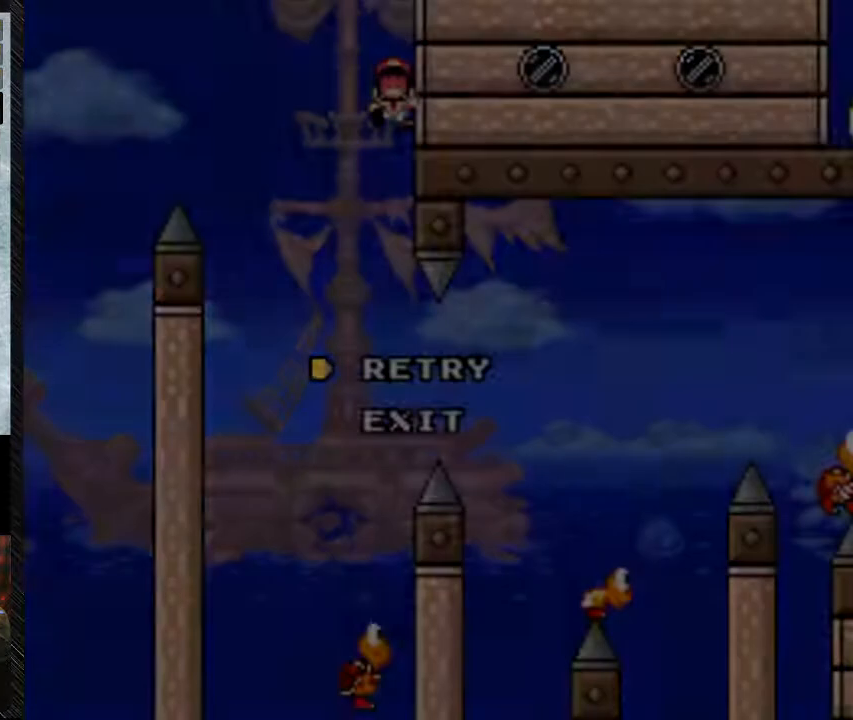
{"dt_ms": 500, "buttons": [], "events": []}